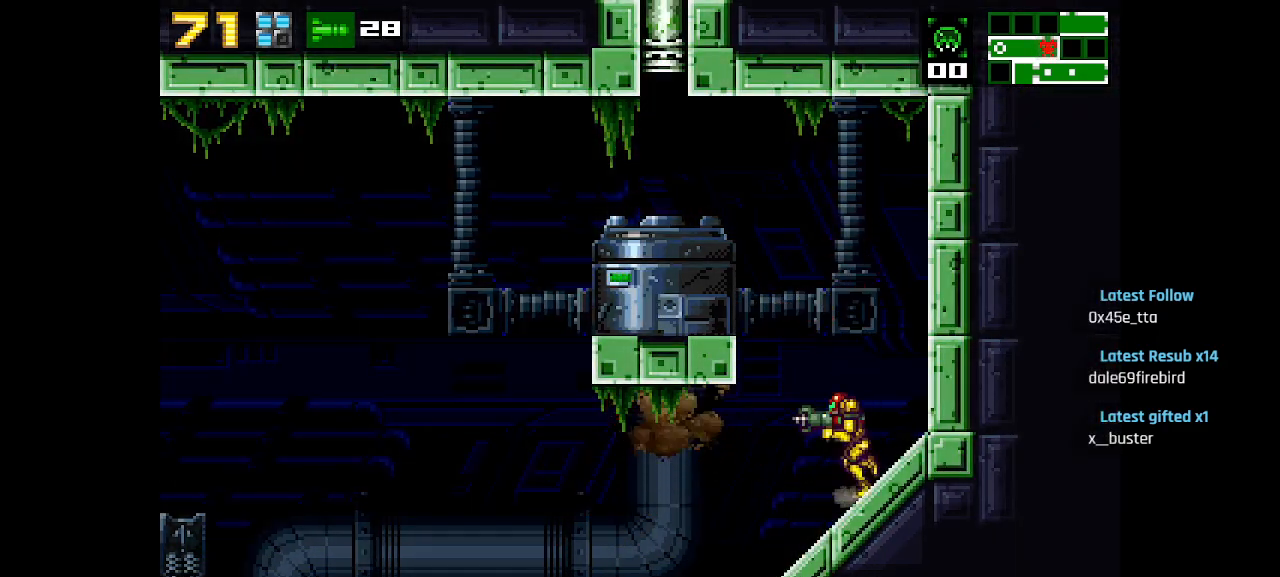
Gameplay with a controller (PlayStation layout); each line is a JSON object with the inputs held at the frame after it. "events" lists button and stick changes between this image and that frame as [ms after this image, input, new state], when the widget could be followed in between.
{"buttons": [], "left_stick": "center", "right_stick": "center", "events": []}
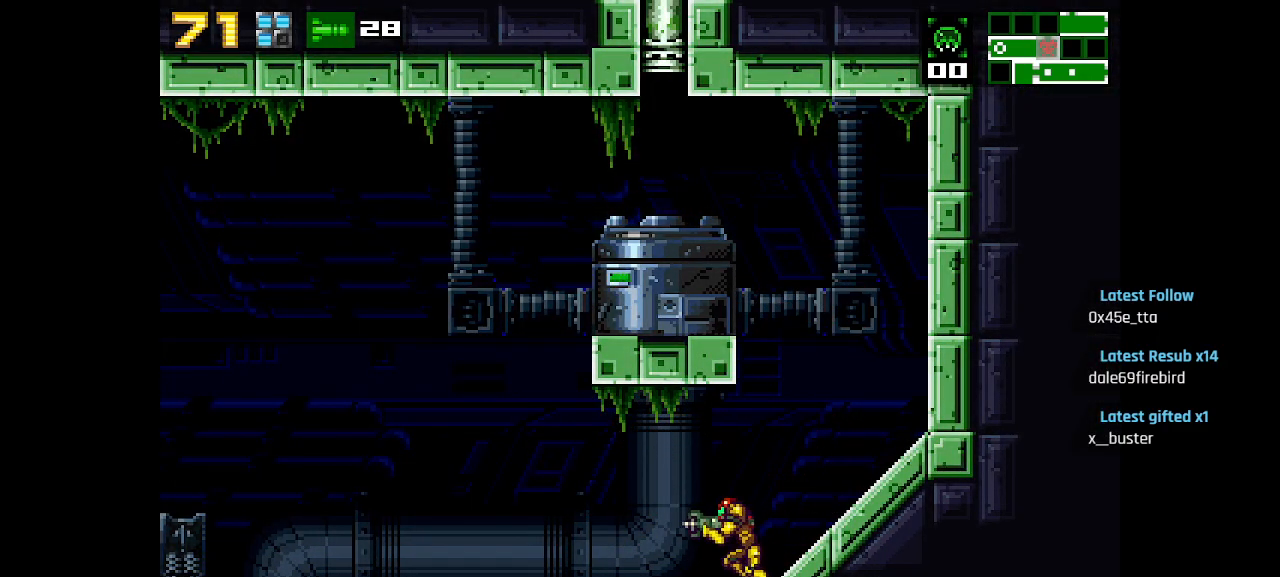
{"buttons": [], "left_stick": "center", "right_stick": "center", "events": [[183, "CIRCLE", "down"], [483, "CIRCLE", "up"]]}
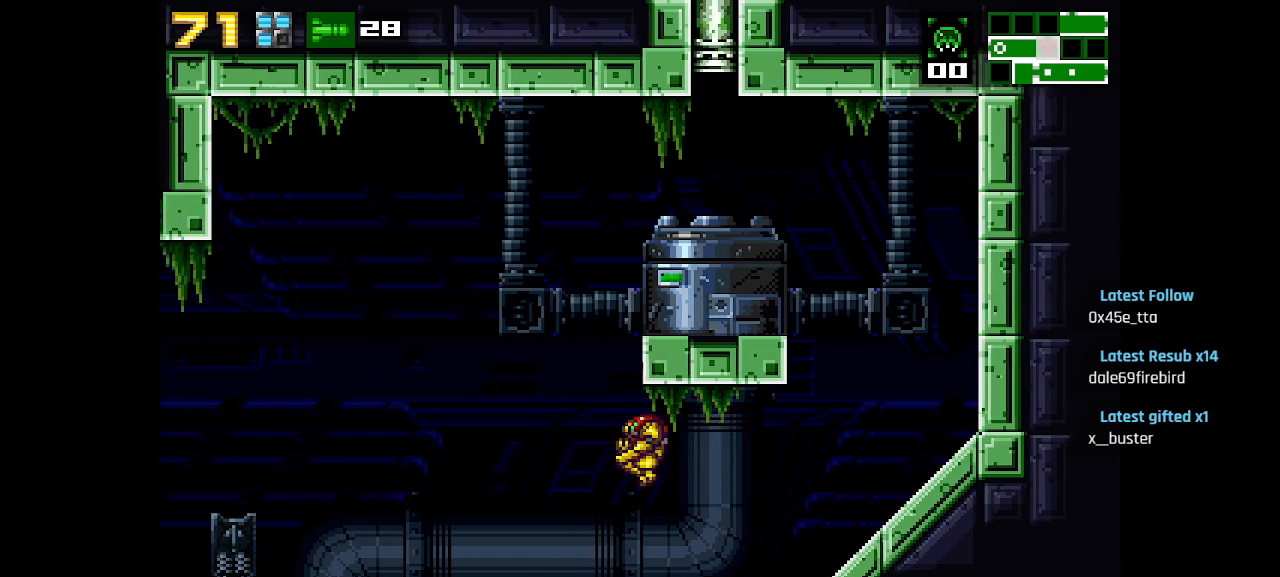
{"buttons": ["CIRCLE"], "left_stick": "center", "right_stick": "center", "events": [[233, "CIRCLE", "down"]]}
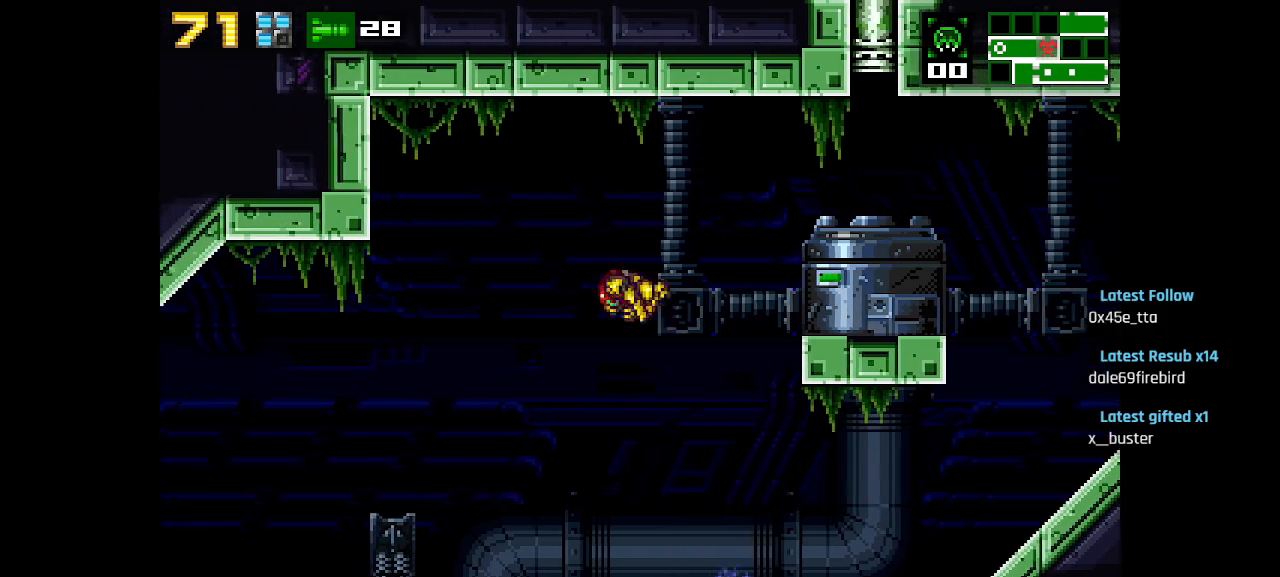
{"buttons": [], "left_stick": "center", "right_stick": "center", "events": [[383, "CIRCLE", "up"], [383, "SQUARE", "down"], [483, "SQUARE", "up"]]}
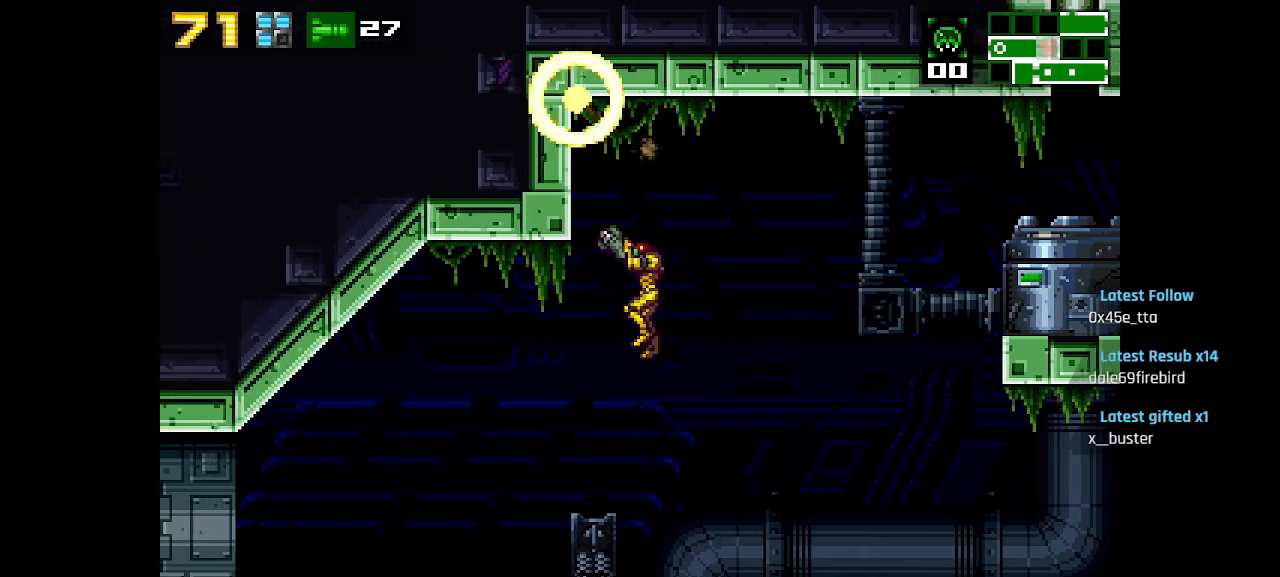
{"buttons": [], "left_stick": "center", "right_stick": "center", "events": [[267, "R1", "down"], [367, "R1", "up"]]}
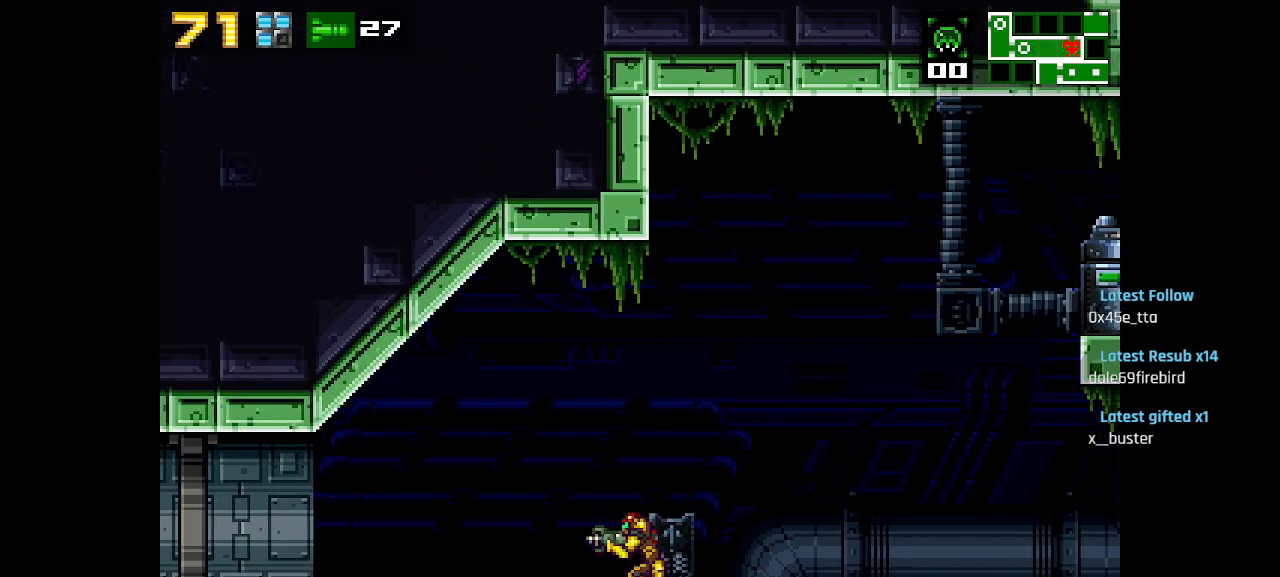
{"buttons": ["CIRCLE"], "left_stick": "center", "right_stick": "center", "events": [[33, "CIRCLE", "down"], [383, "R2", "down"], [500, "R2", "up"]]}
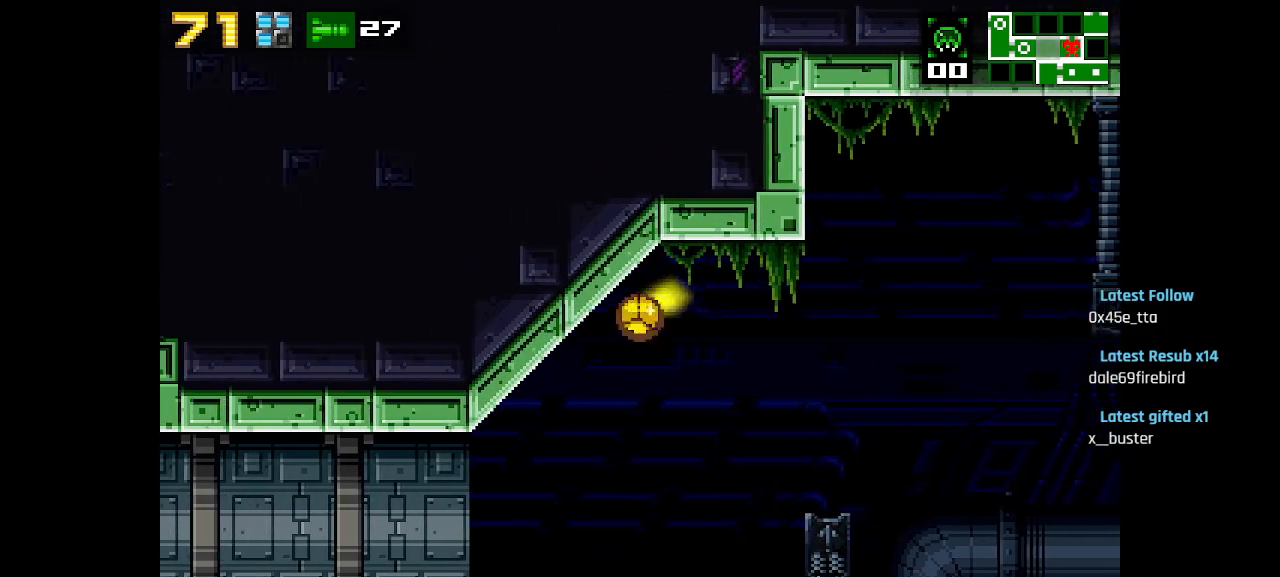
{"buttons": [], "left_stick": "center", "right_stick": "center", "events": [[17, "L1", "down"], [117, "CIRCLE", "up"], [367, "L1", "up"]]}
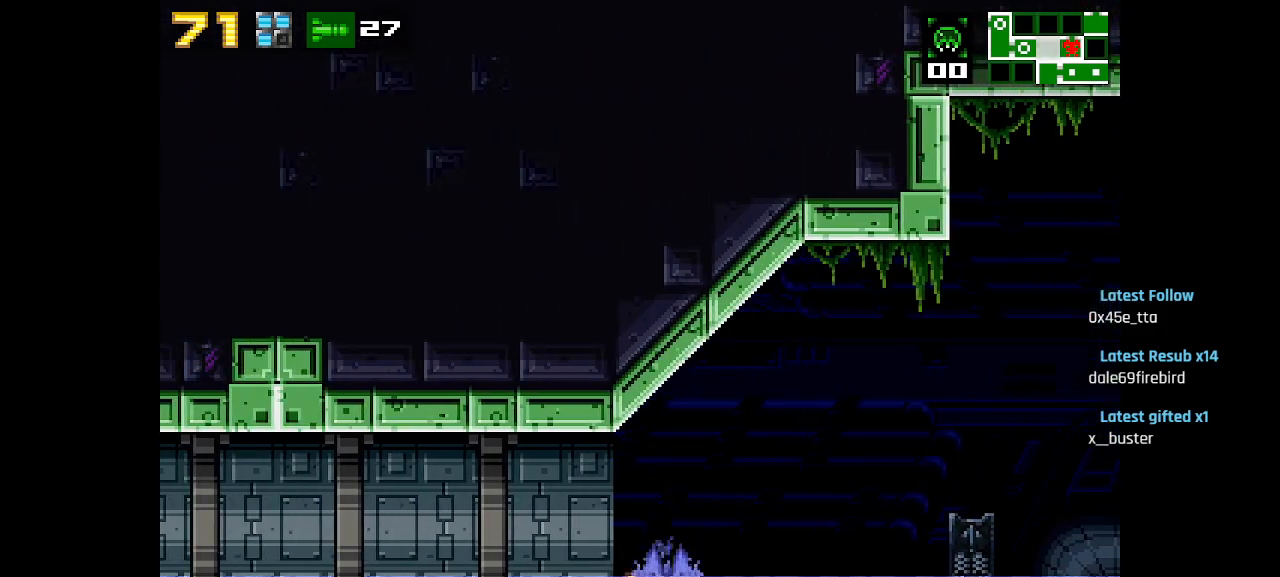
{"buttons": ["CIRCLE", "L1"], "left_stick": "center", "right_stick": "center", "events": [[17, "R2", "down"], [150, "R2", "up"], [267, "CIRCLE", "down"], [450, "L1", "down"]]}
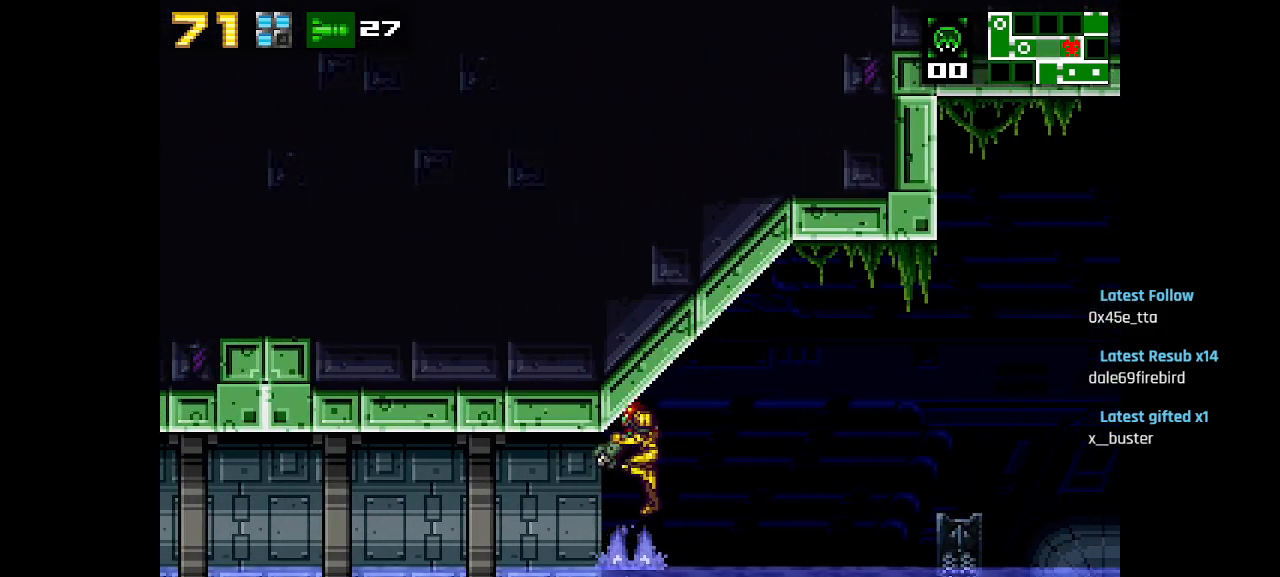
{"buttons": [], "left_stick": "center", "right_stick": "center", "events": [[100, "CIRCLE", "up"], [250, "L1", "up"], [400, "R2", "down"], [483, "R2", "up"]]}
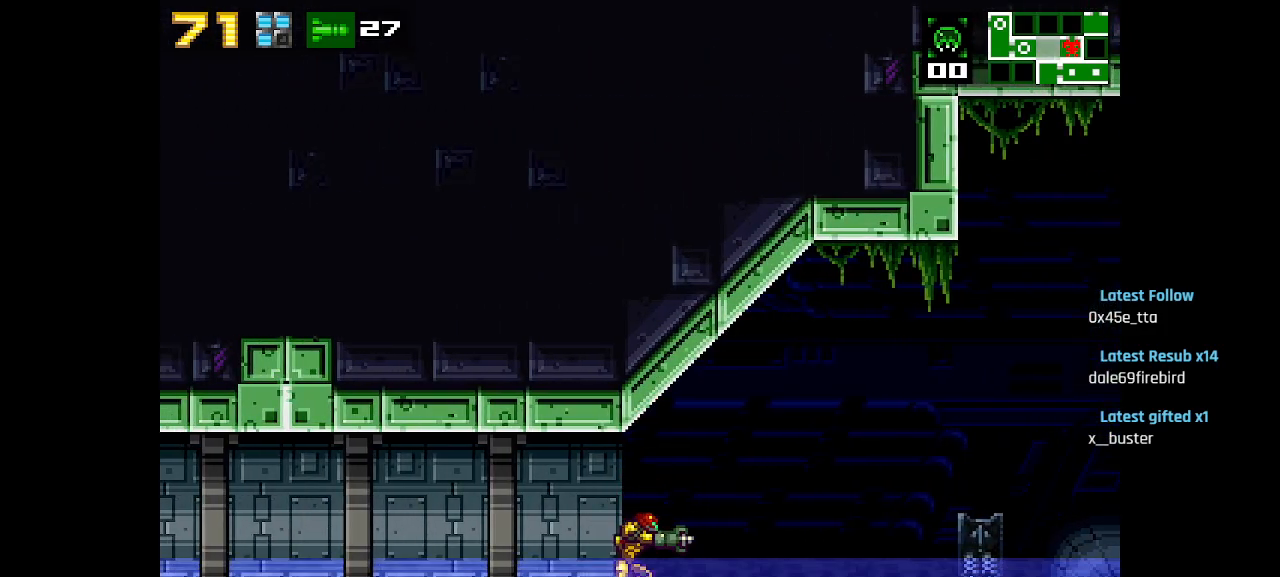
{"buttons": ["CIRCLE", "L1"], "left_stick": "center", "right_stick": "center", "events": [[283, "CIRCLE", "down"], [500, "L1", "down"]]}
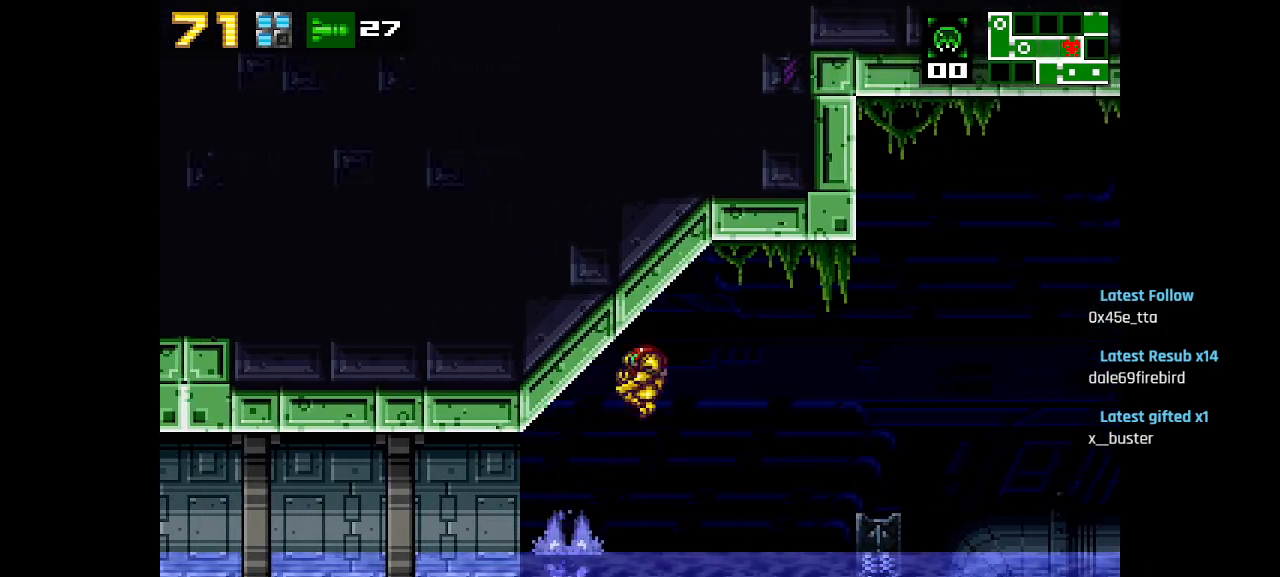
{"buttons": ["CIRCLE"], "left_stick": "center", "right_stick": "center", "events": [[233, "CIRCLE", "up"], [350, "L1", "up"], [483, "CIRCLE", "down"]]}
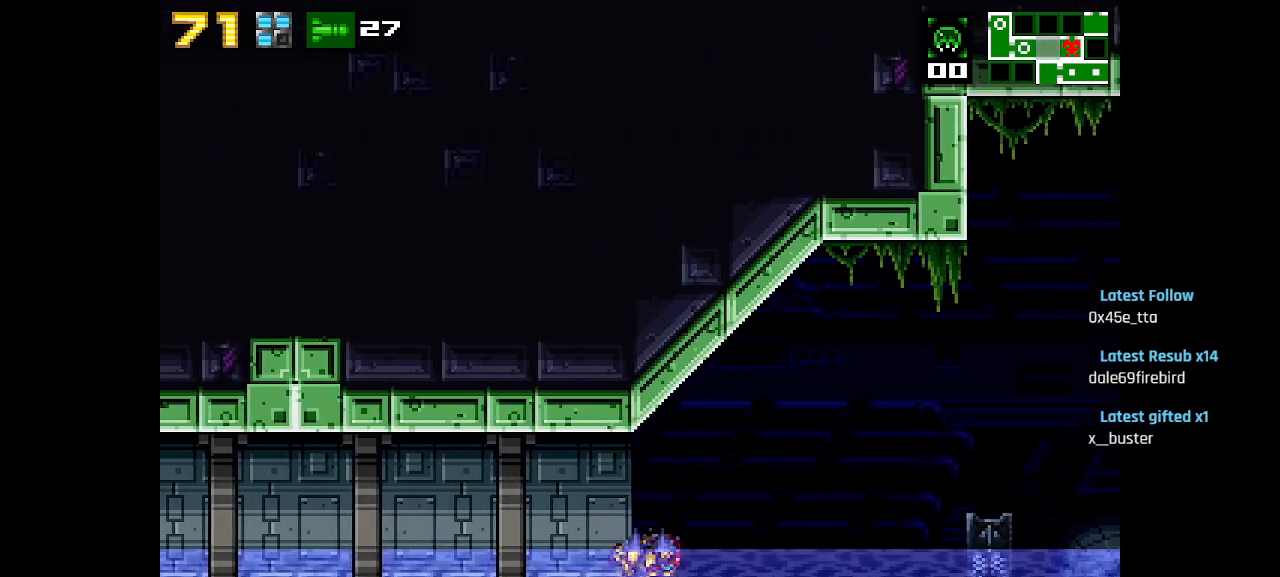
{"buttons": ["L1"], "left_stick": "center", "right_stick": "center", "events": [[67, "R2", "down"], [150, "L1", "down"], [317, "R2", "up"], [383, "CIRCLE", "up"]]}
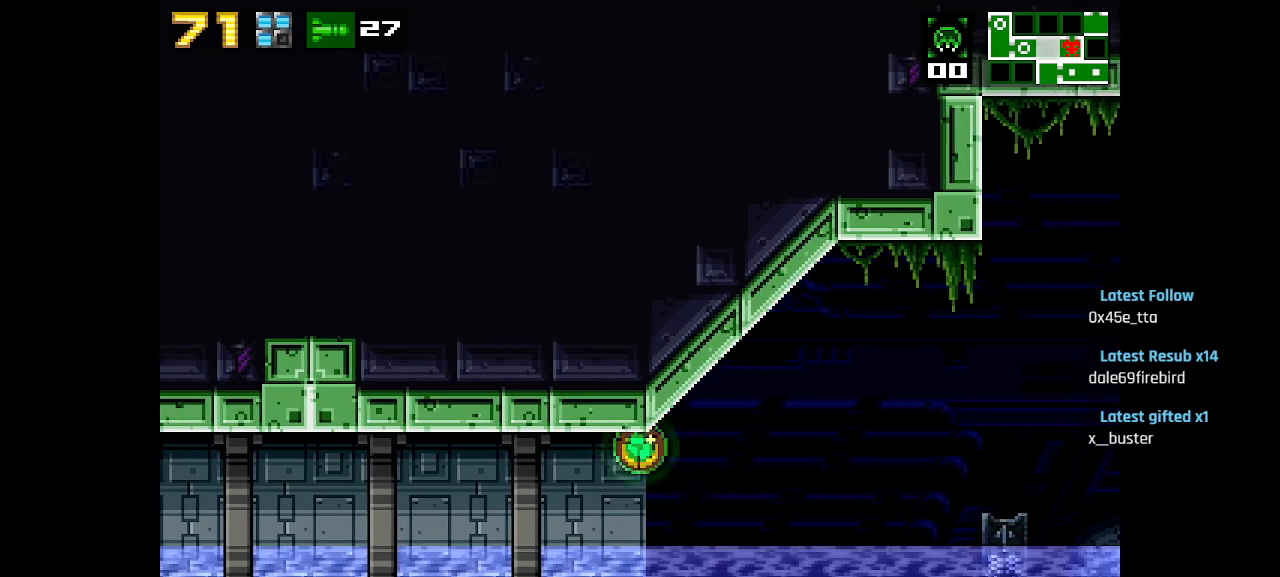
{"buttons": ["L1"], "left_stick": "center", "right_stick": "center", "events": []}
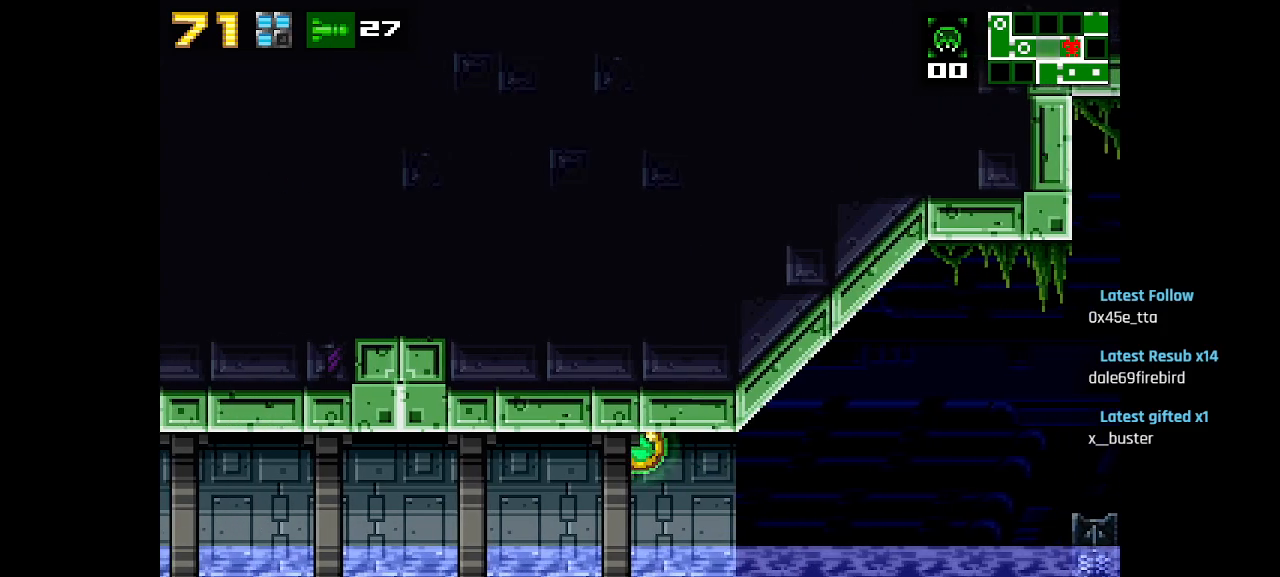
{"buttons": ["L1"], "left_stick": "center", "right_stick": "center", "events": []}
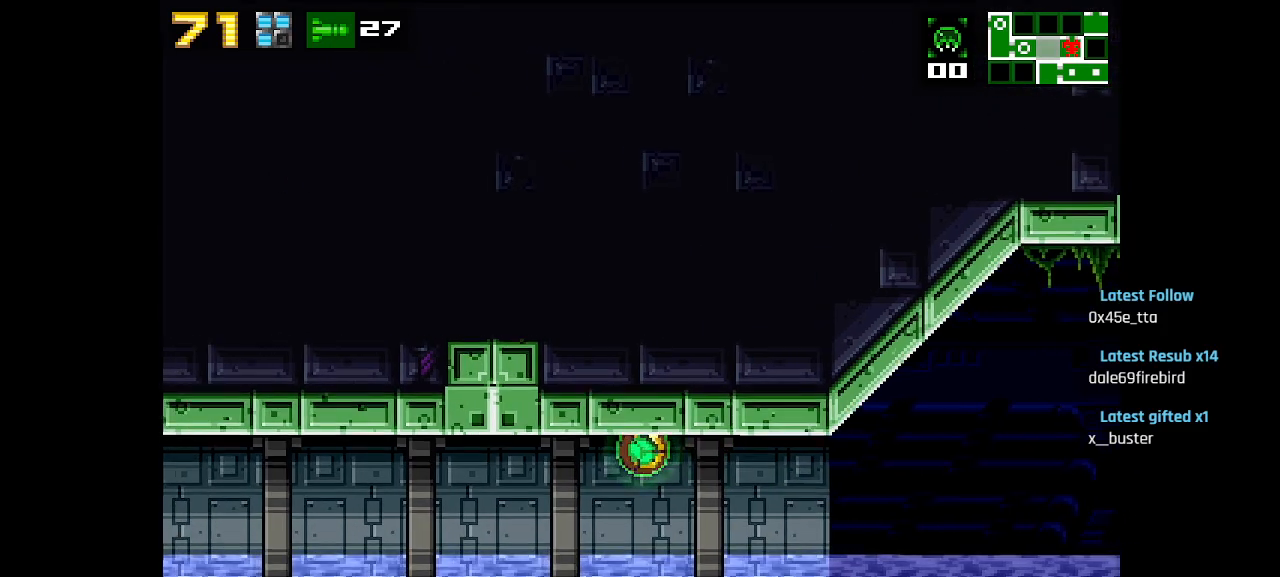
{"buttons": ["L1"], "left_stick": "center", "right_stick": "center", "events": []}
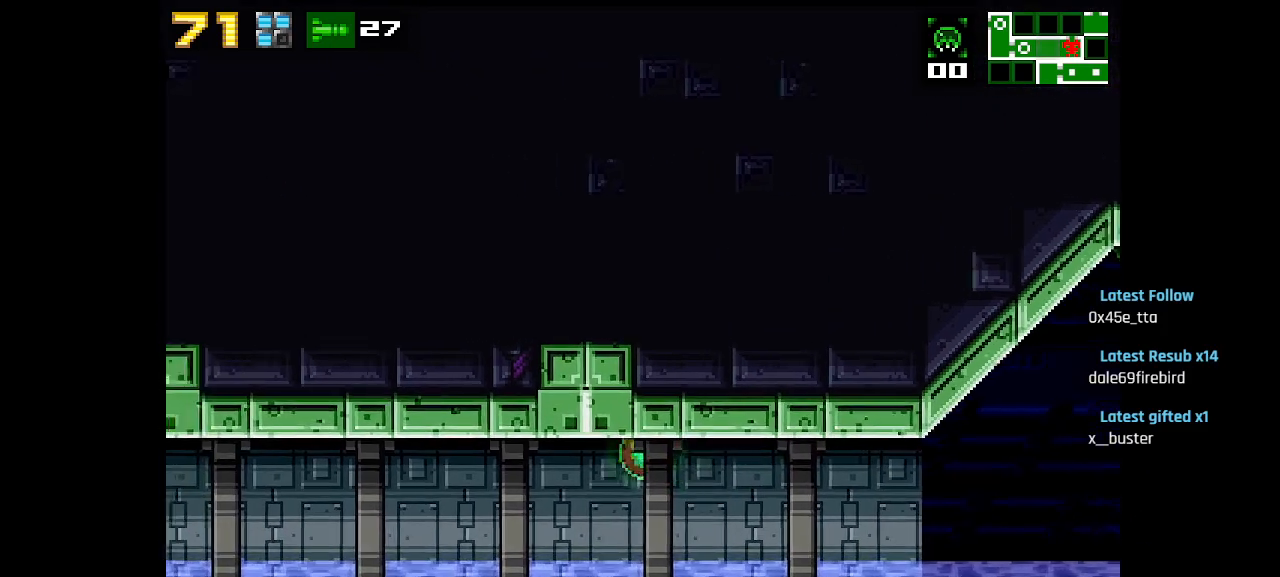
{"buttons": ["L1"], "left_stick": "center", "right_stick": "center", "events": [[200, "SQUARE", "down"], [300, "SQUARE", "up"], [367, "SQUARE", "down"], [467, "SQUARE", "up"]]}
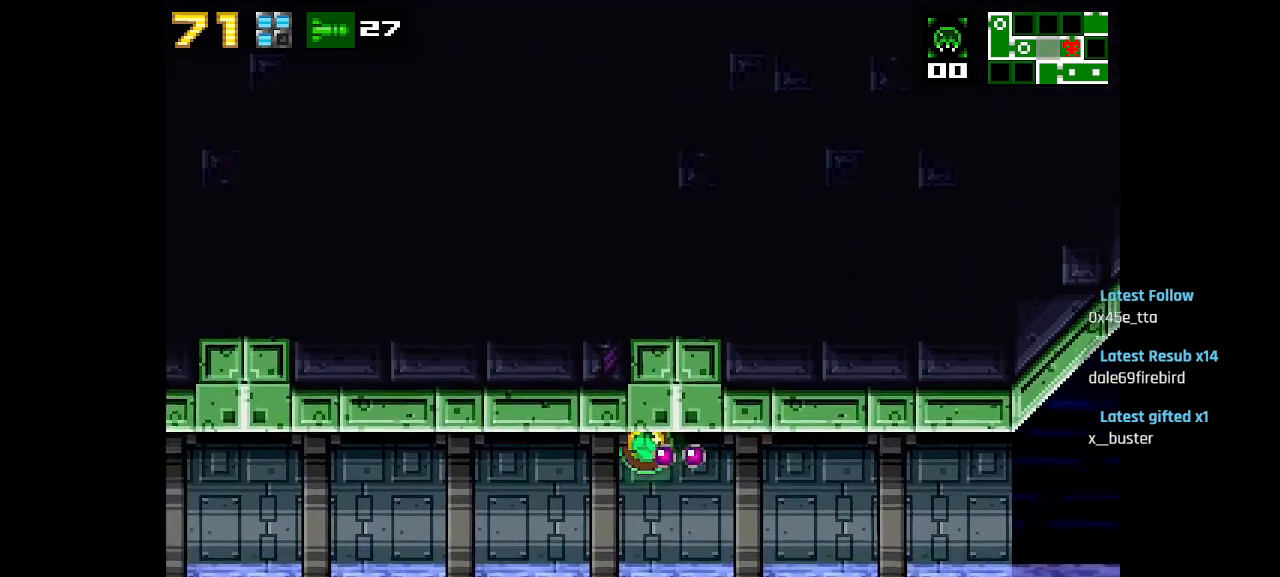
{"buttons": ["L1"], "left_stick": "center", "right_stick": "center", "events": [[50, "SQUARE", "down"], [133, "SQUARE", "up"], [233, "SQUARE", "down"], [317, "SQUARE", "up"], [417, "SQUARE", "down"], [500, "SQUARE", "up"]]}
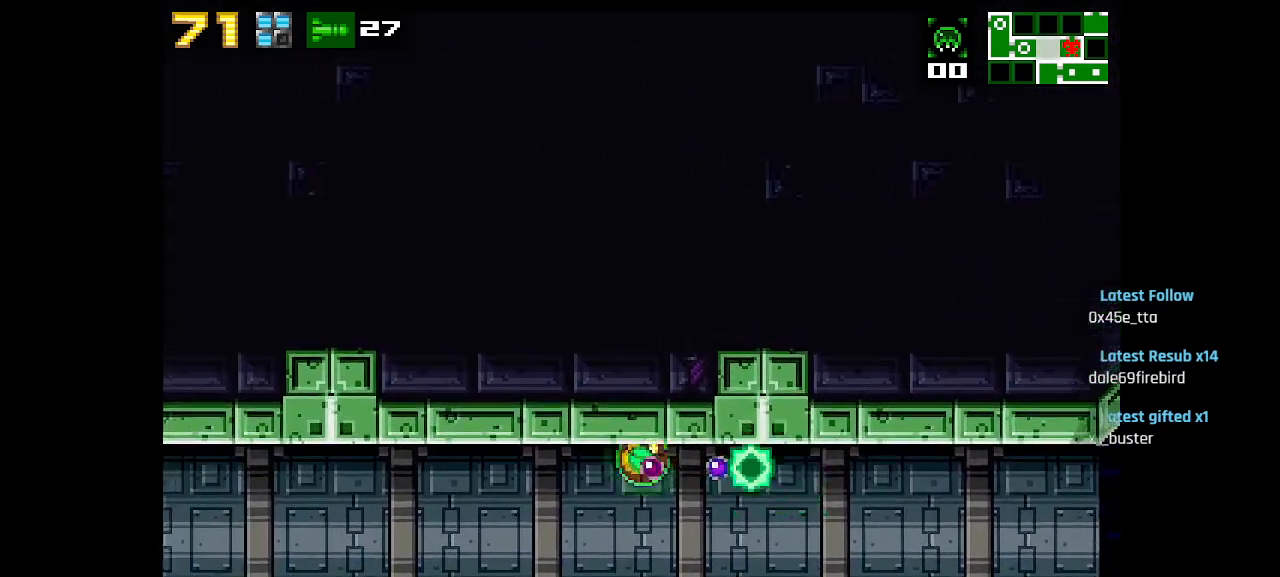
{"buttons": ["SQUARE", "L1"], "left_stick": "center", "right_stick": "center", "events": [[83, "SQUARE", "down"], [183, "SQUARE", "up"], [267, "SQUARE", "down"], [350, "SQUARE", "up"], [467, "SQUARE", "down"]]}
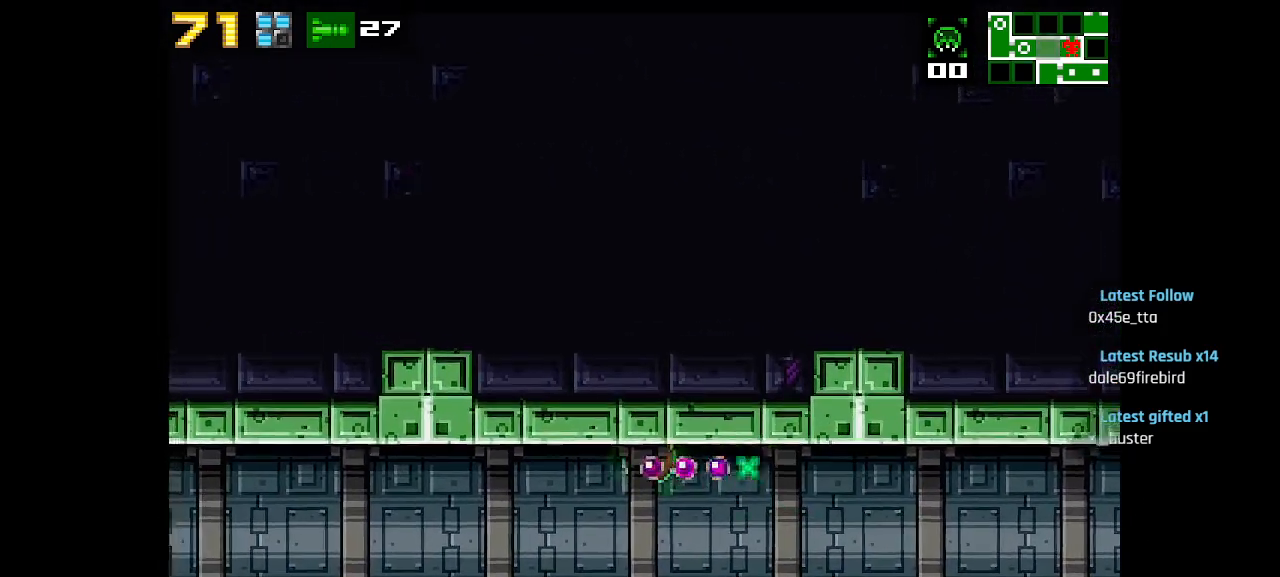
{"buttons": ["SQUARE", "L1"], "left_stick": "center", "right_stick": "center", "events": [[33, "SQUARE", "up"], [117, "SQUARE", "down"], [217, "SQUARE", "up"], [283, "SQUARE", "down"], [400, "SQUARE", "up"], [483, "SQUARE", "down"]]}
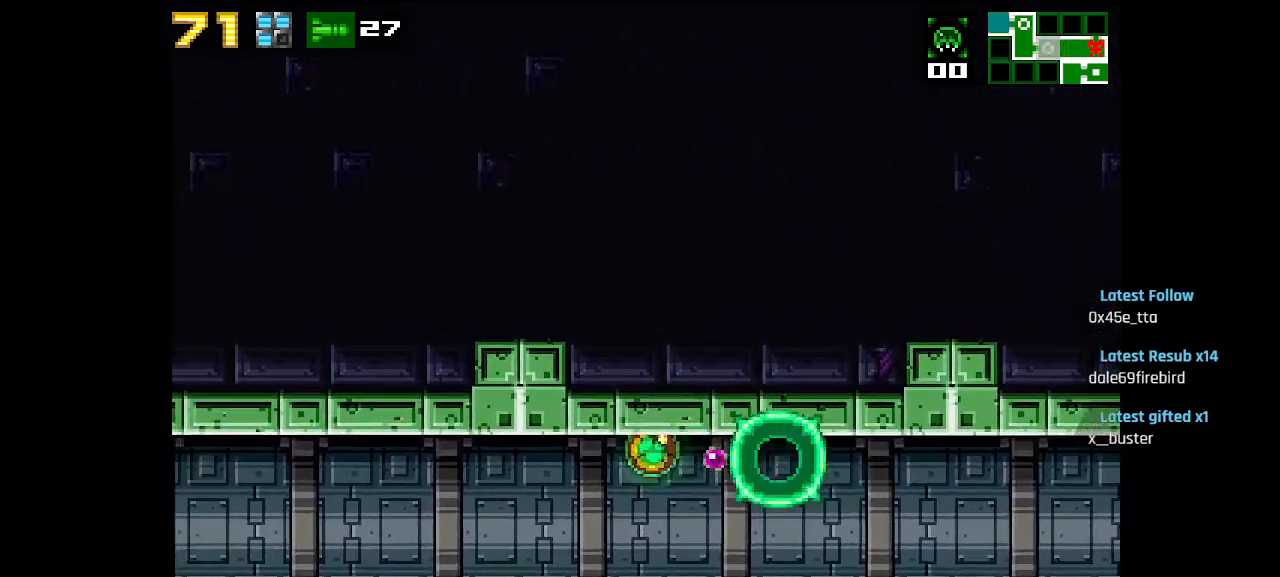
{"buttons": ["L1"], "left_stick": "center", "right_stick": "center", "events": [[83, "SQUARE", "up"], [167, "SQUARE", "down"], [267, "SQUARE", "up"], [367, "SQUARE", "down"], [450, "SQUARE", "up"]]}
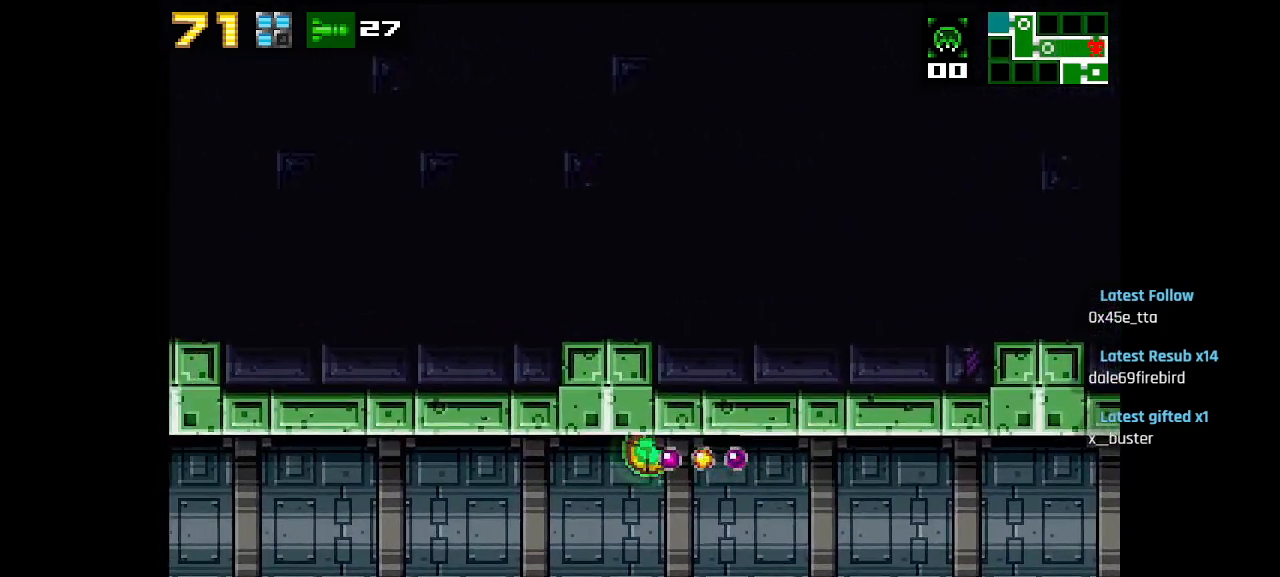
{"buttons": ["SQUARE", "L1"], "left_stick": "center", "right_stick": "center", "events": [[33, "SQUARE", "down"], [133, "SQUARE", "up"], [217, "SQUARE", "down"], [333, "SQUARE", "up"], [417, "SQUARE", "down"]]}
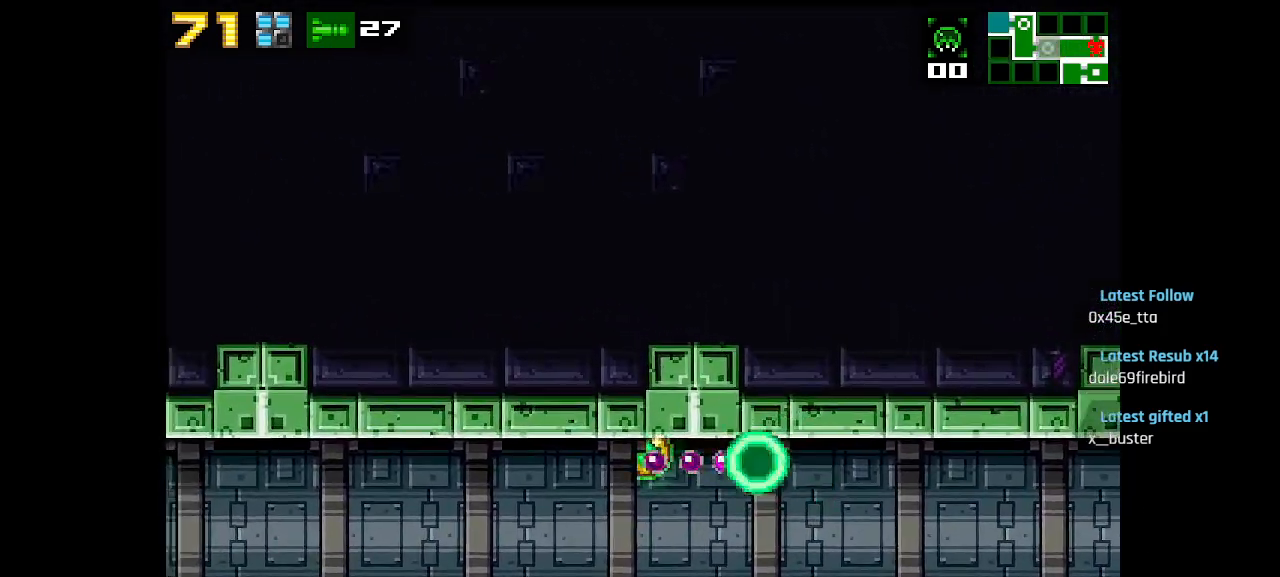
{"buttons": ["SQUARE", "L1"], "left_stick": "center", "right_stick": "center", "events": [[17, "SQUARE", "up"], [100, "SQUARE", "down"], [200, "SQUARE", "up"], [267, "SQUARE", "down"], [367, "SQUARE", "up"], [450, "SQUARE", "down"]]}
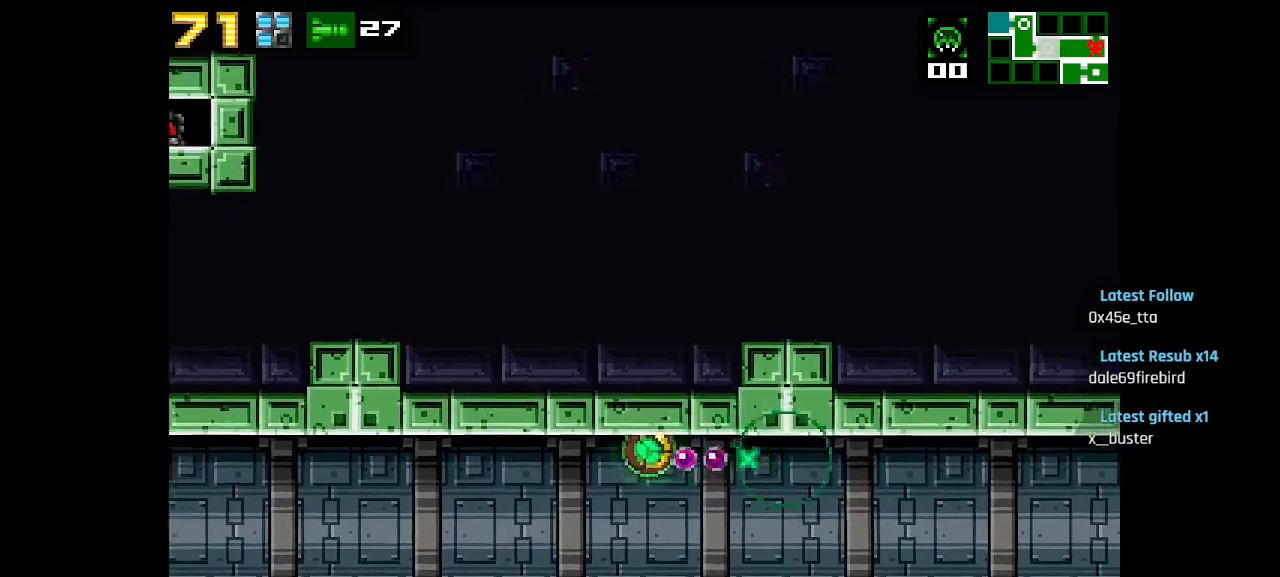
{"buttons": ["SQUARE", "L1"], "left_stick": "center", "right_stick": "center", "events": [[50, "SQUARE", "up"], [133, "SQUARE", "down"], [233, "SQUARE", "up"], [317, "SQUARE", "down"], [400, "SQUARE", "up"], [483, "SQUARE", "down"]]}
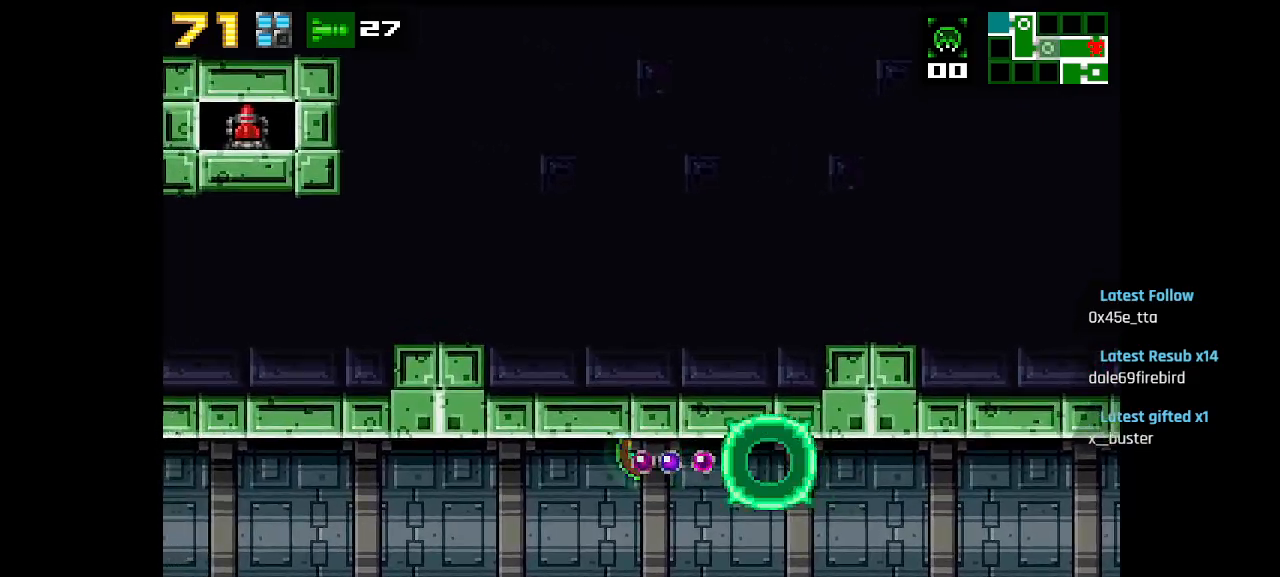
{"buttons": ["L1"], "left_stick": "center", "right_stick": "center", "events": [[83, "SQUARE", "up"], [167, "SQUARE", "down"], [267, "SQUARE", "up"], [333, "SQUARE", "down"], [433, "SQUARE", "up"]]}
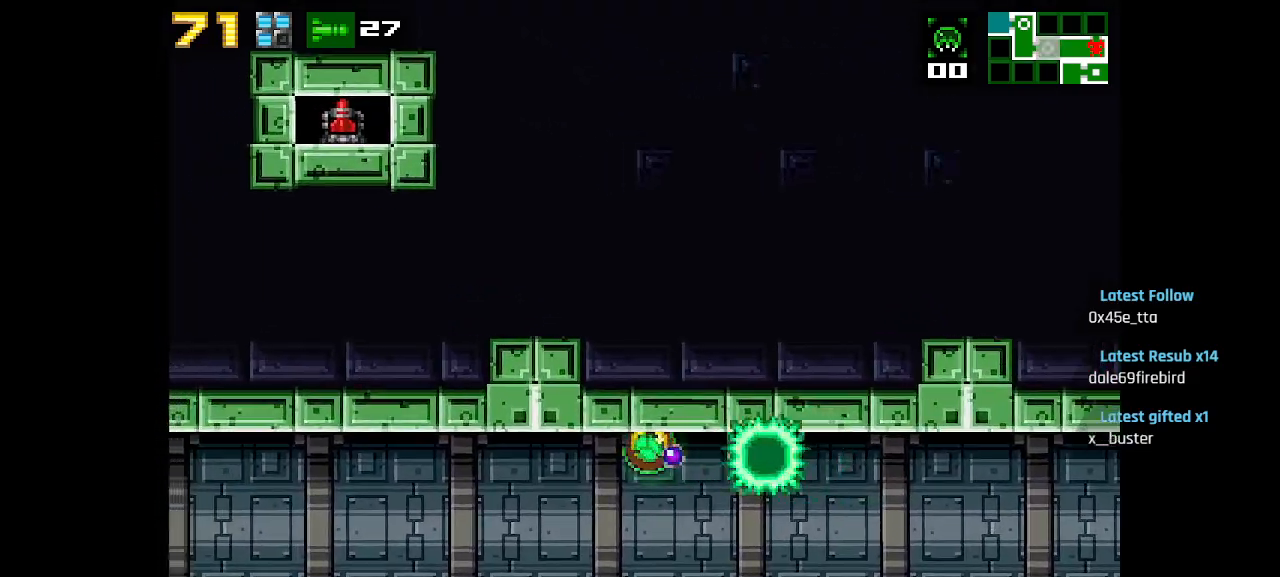
{"buttons": ["L1"], "left_stick": "center", "right_stick": "center", "events": [[17, "SQUARE", "down"], [83, "SQUARE", "up"], [167, "SQUARE", "down"], [267, "SQUARE", "up"], [350, "SQUARE", "down"], [433, "SQUARE", "up"]]}